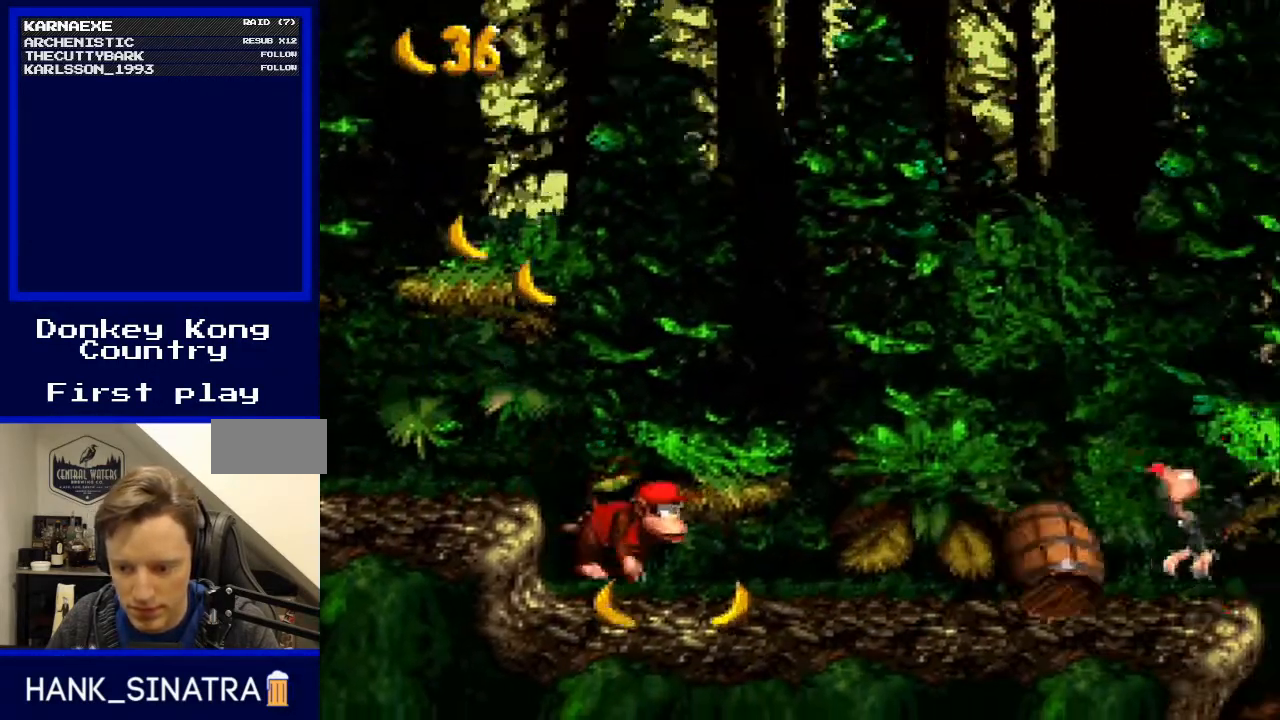
Gameplay with a controller (Nintendo layout); each line is a JSON object with the inputs held at the frame after it. "events" lists button and stick changes between this image and that frame as [ms after this image, input, new state], when the widget could be followed in between. Not read: L3 R3.
{"buttons": ["Y", "DPAD_RIGHT"], "events": []}
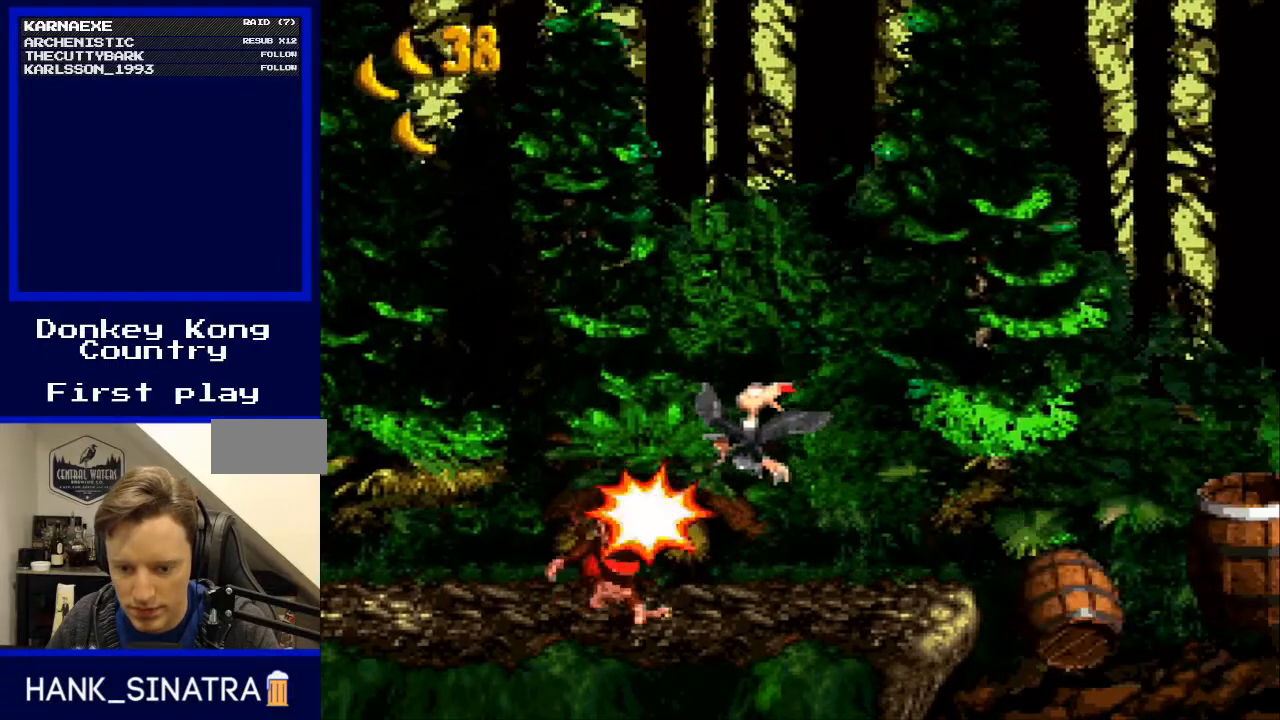
{"buttons": [], "events": [[433, "Y", "up"], [467, "DPAD_RIGHT", "up"]]}
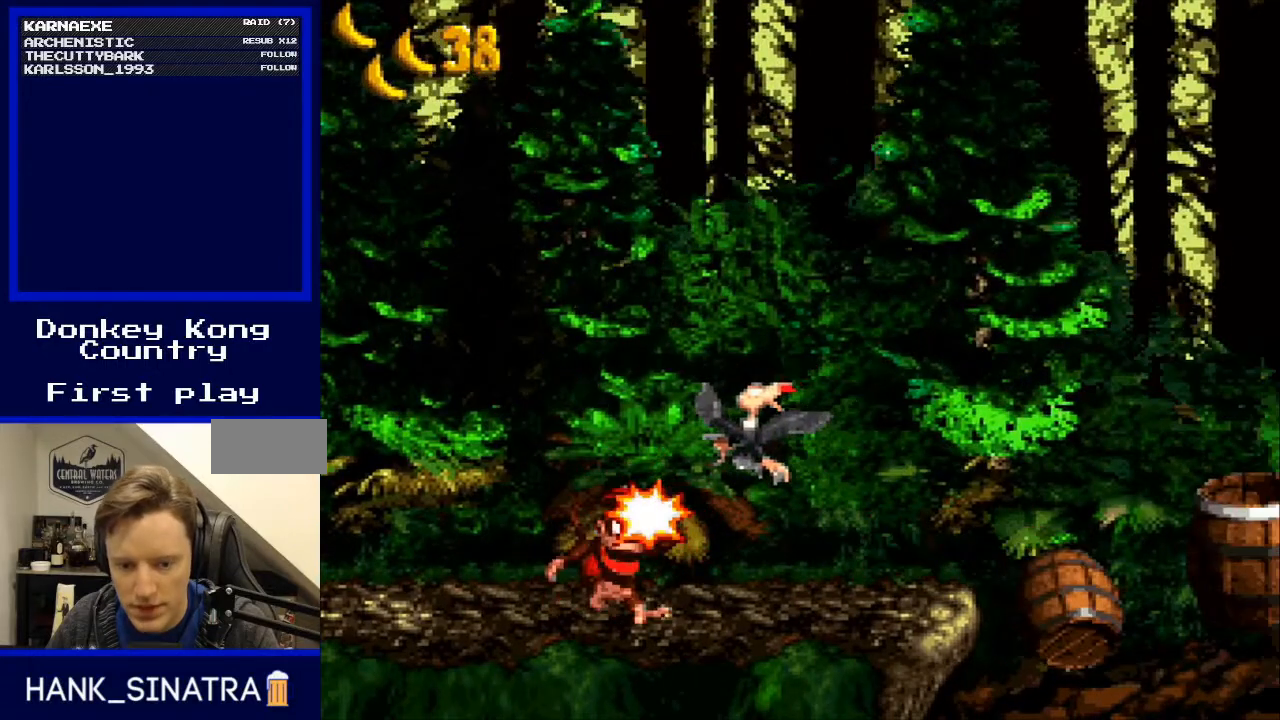
{"buttons": [], "events": []}
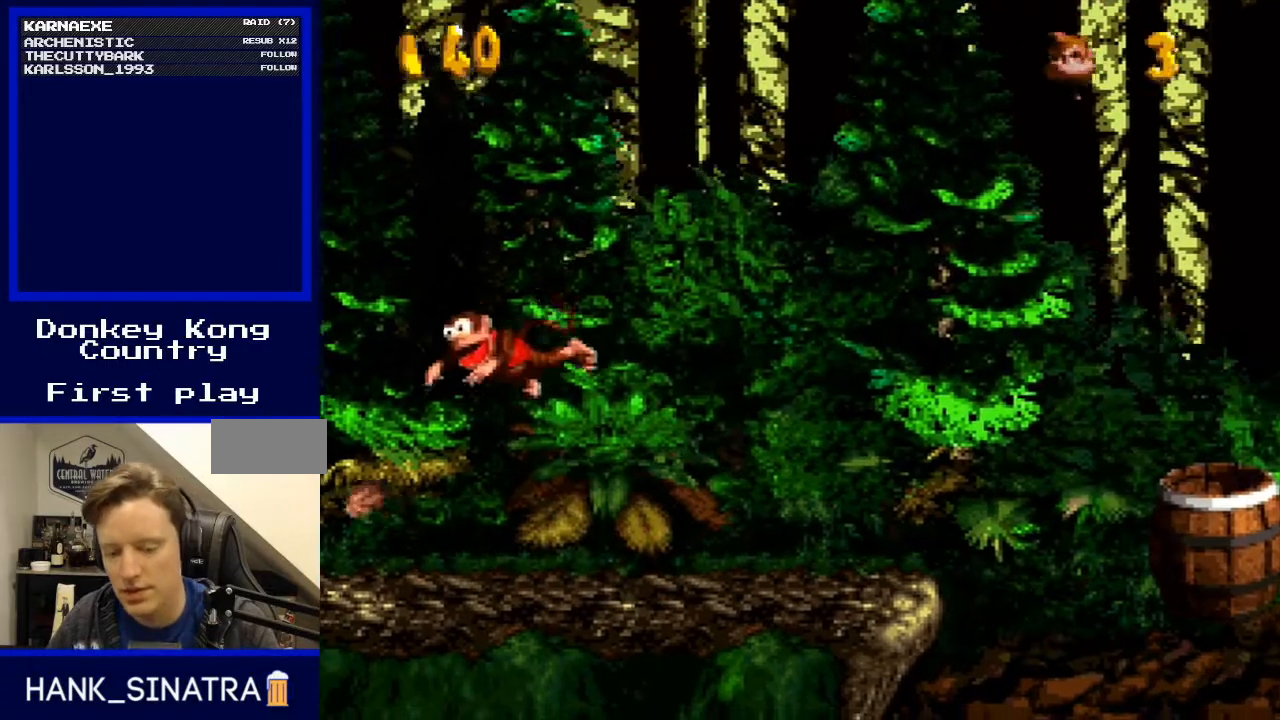
{"buttons": [], "events": []}
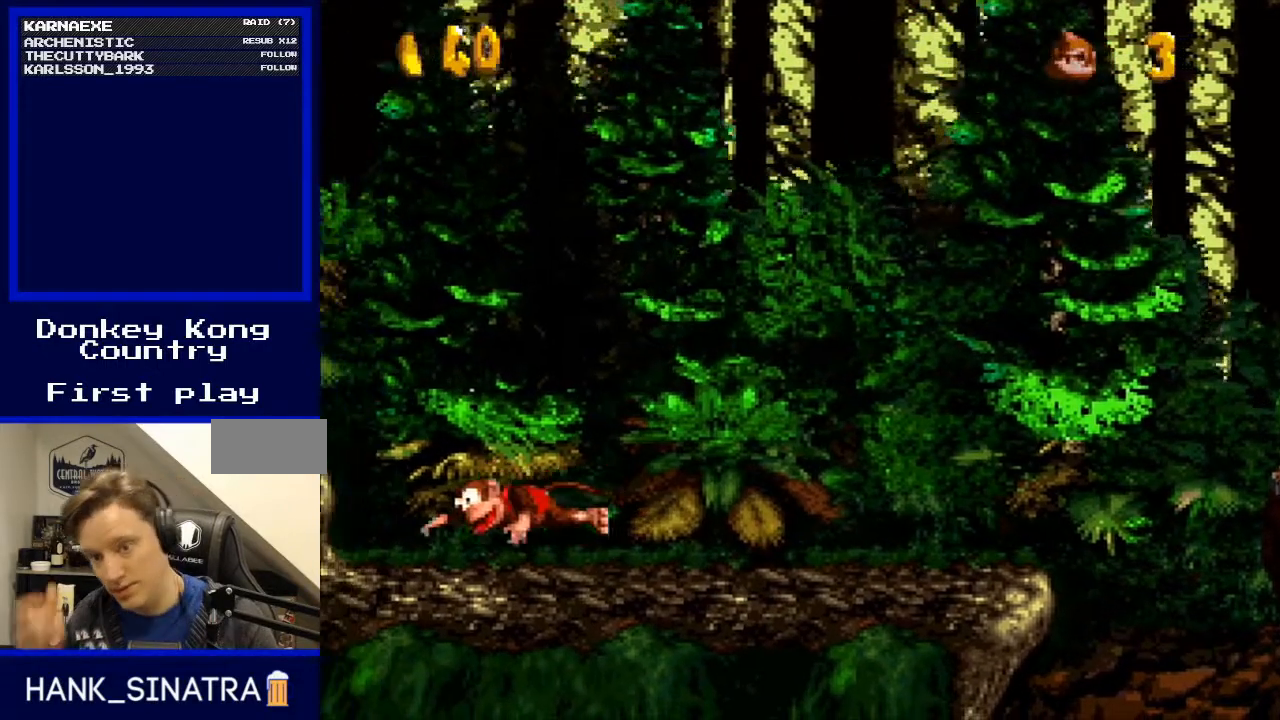
{"buttons": [], "events": []}
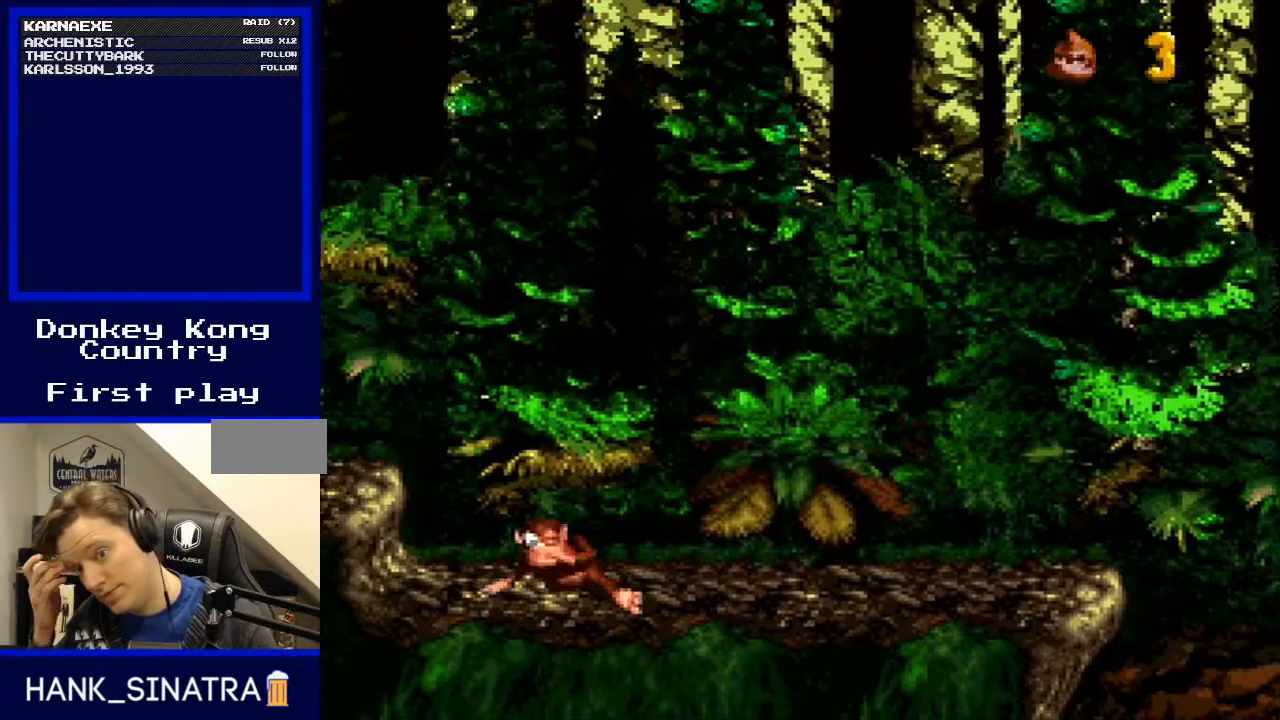
{"buttons": [], "events": []}
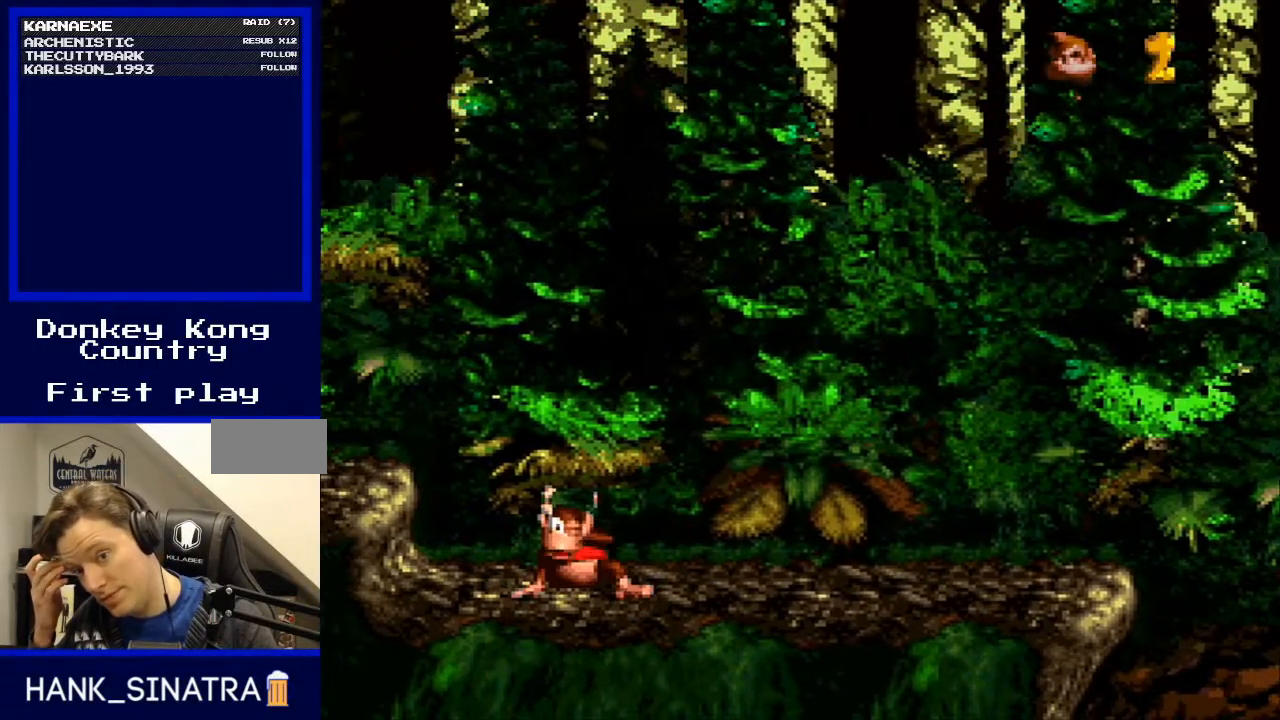
{"buttons": [], "events": []}
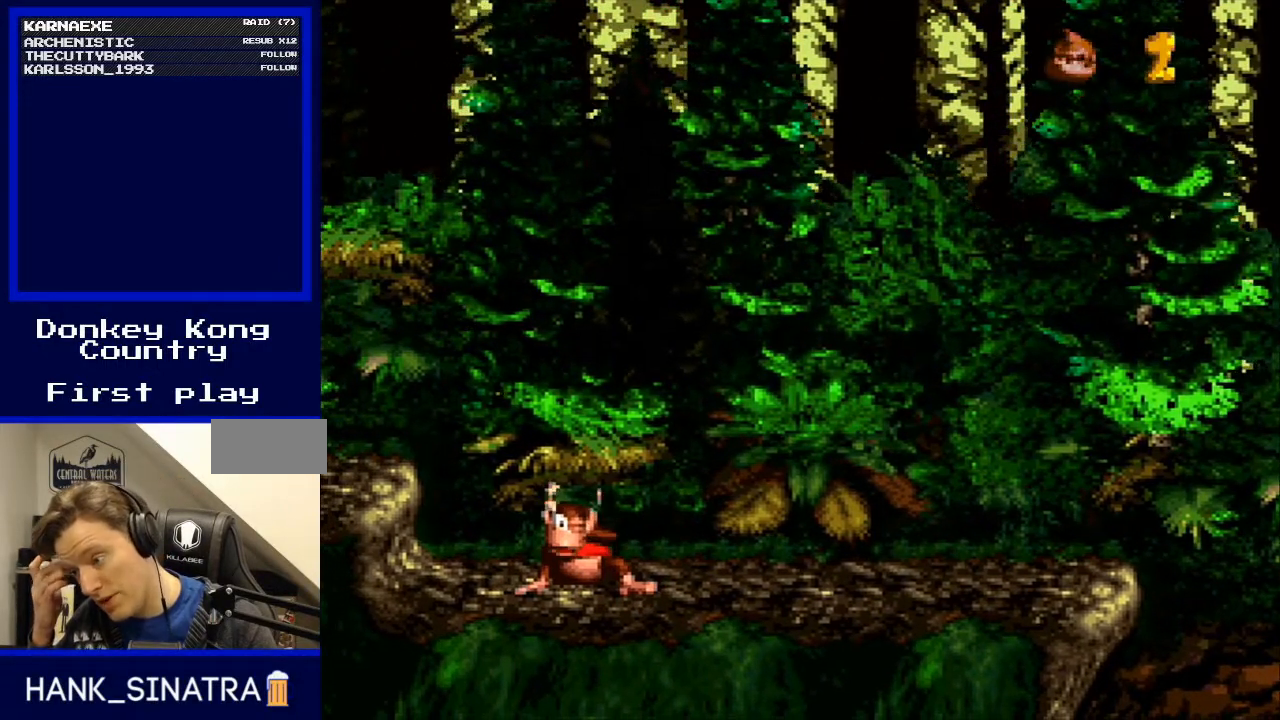
{"buttons": [], "events": []}
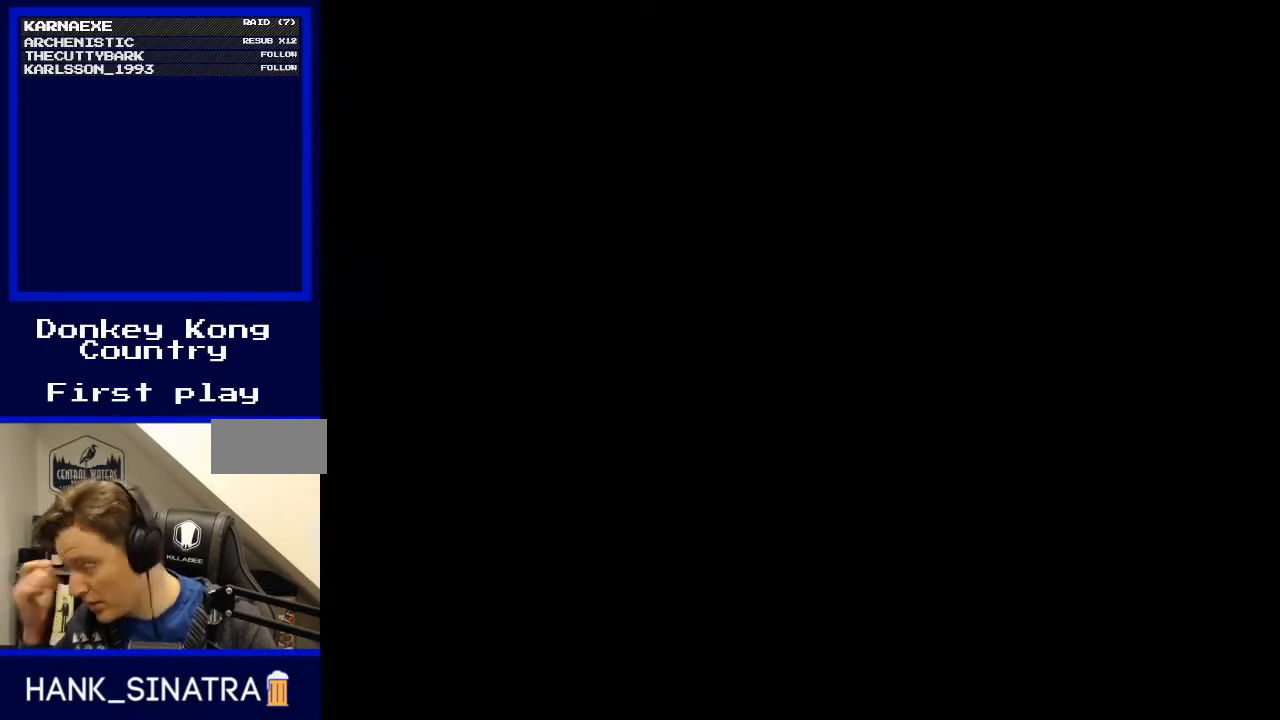
{"buttons": [], "events": []}
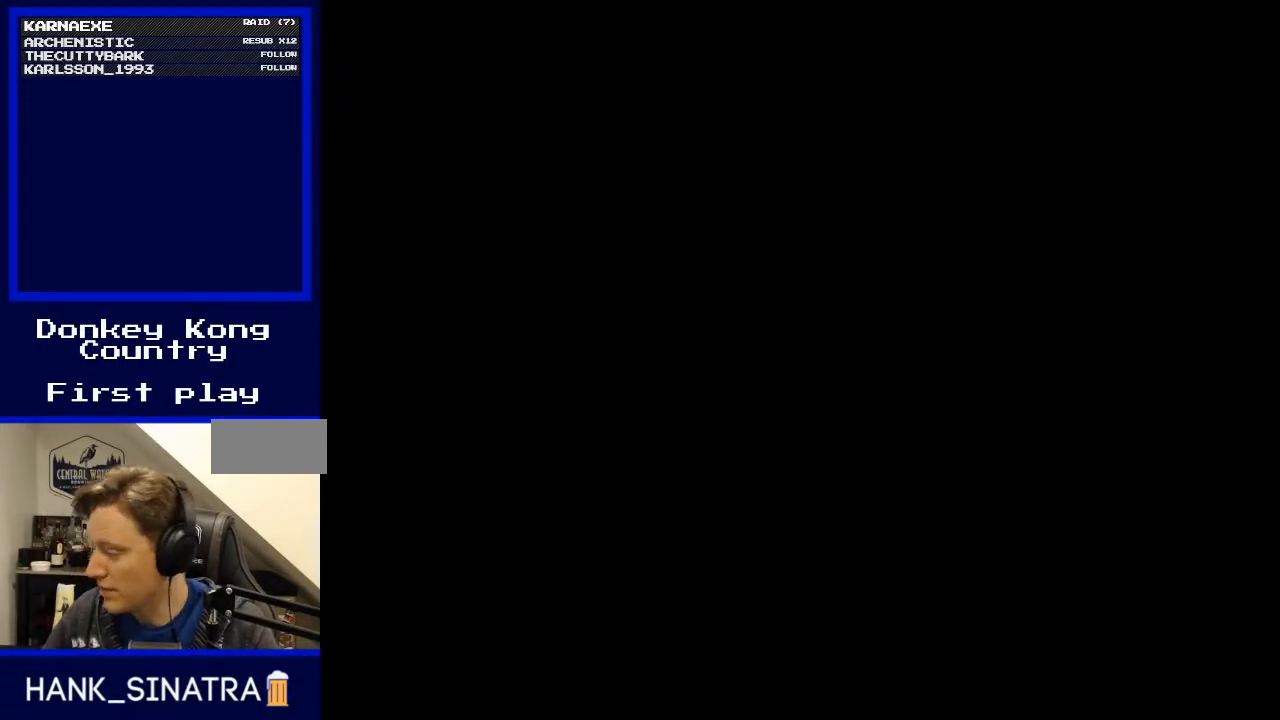
{"buttons": [], "events": []}
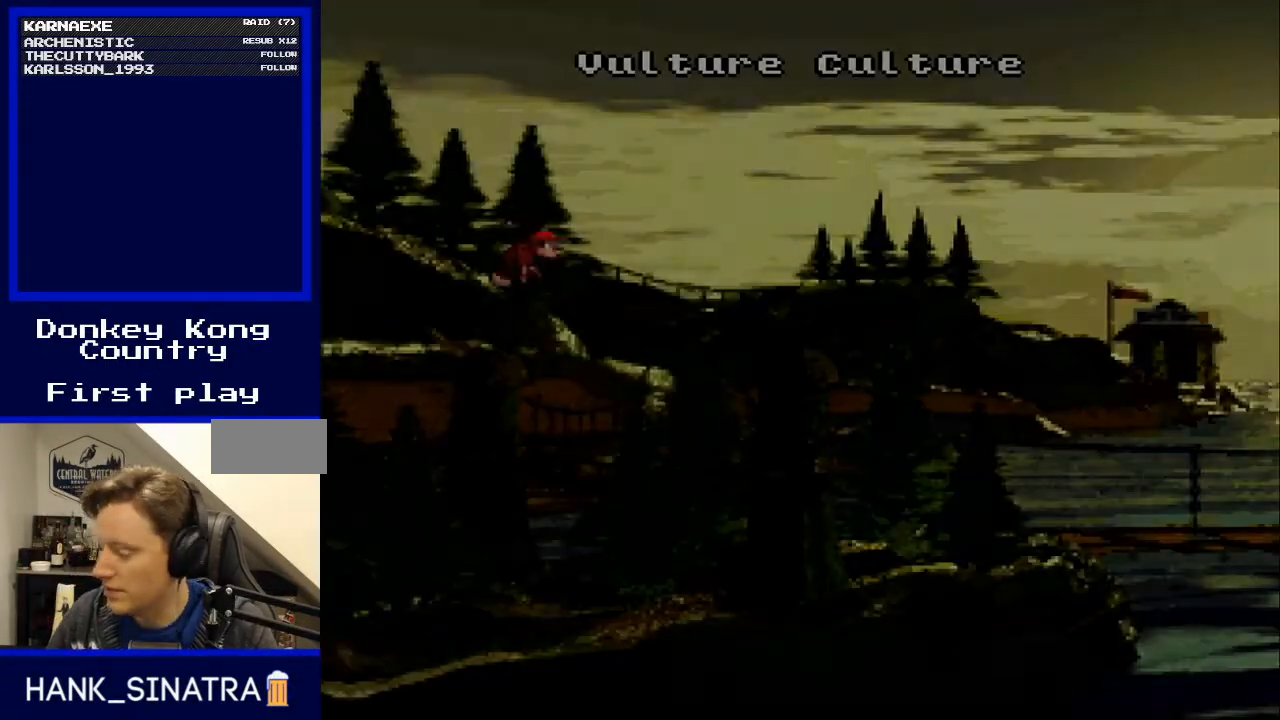
{"buttons": [], "events": []}
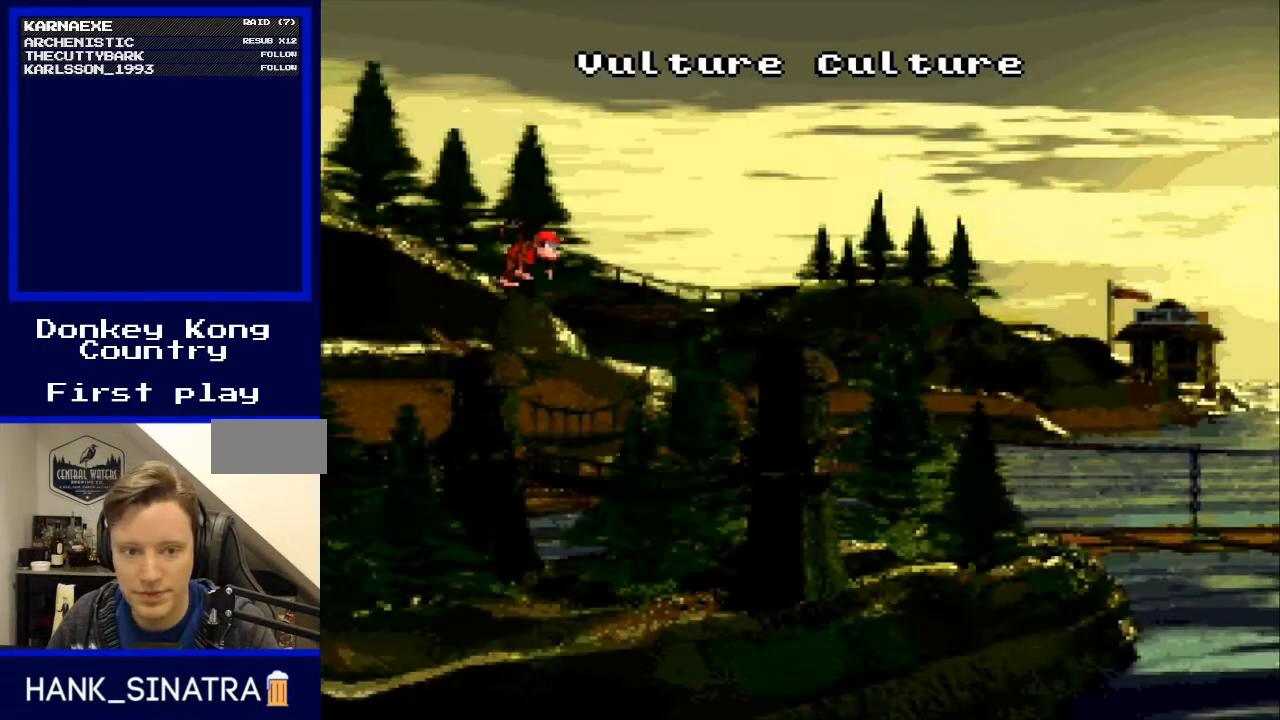
{"buttons": ["A"], "events": [[67, "B", "down"], [167, "B", "up"], [233, "B", "down"], [333, "B", "up"], [433, "A", "down"]]}
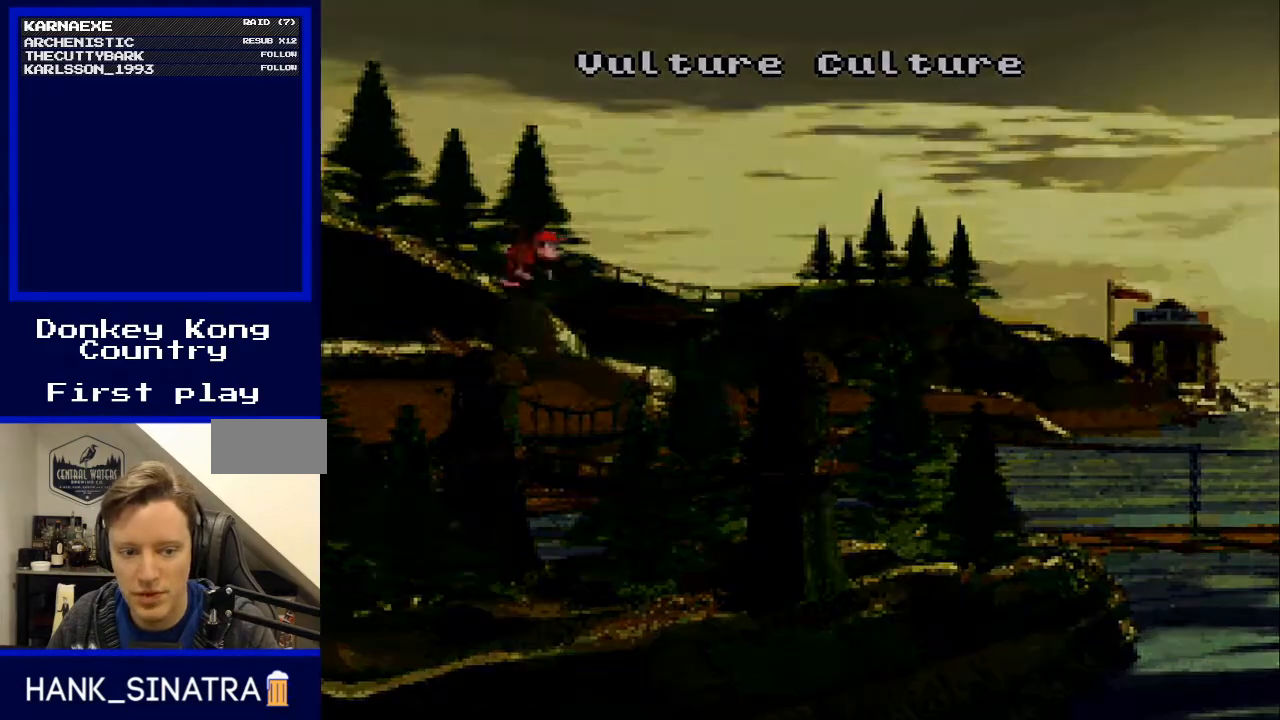
{"buttons": [], "events": [[67, "A", "up"]]}
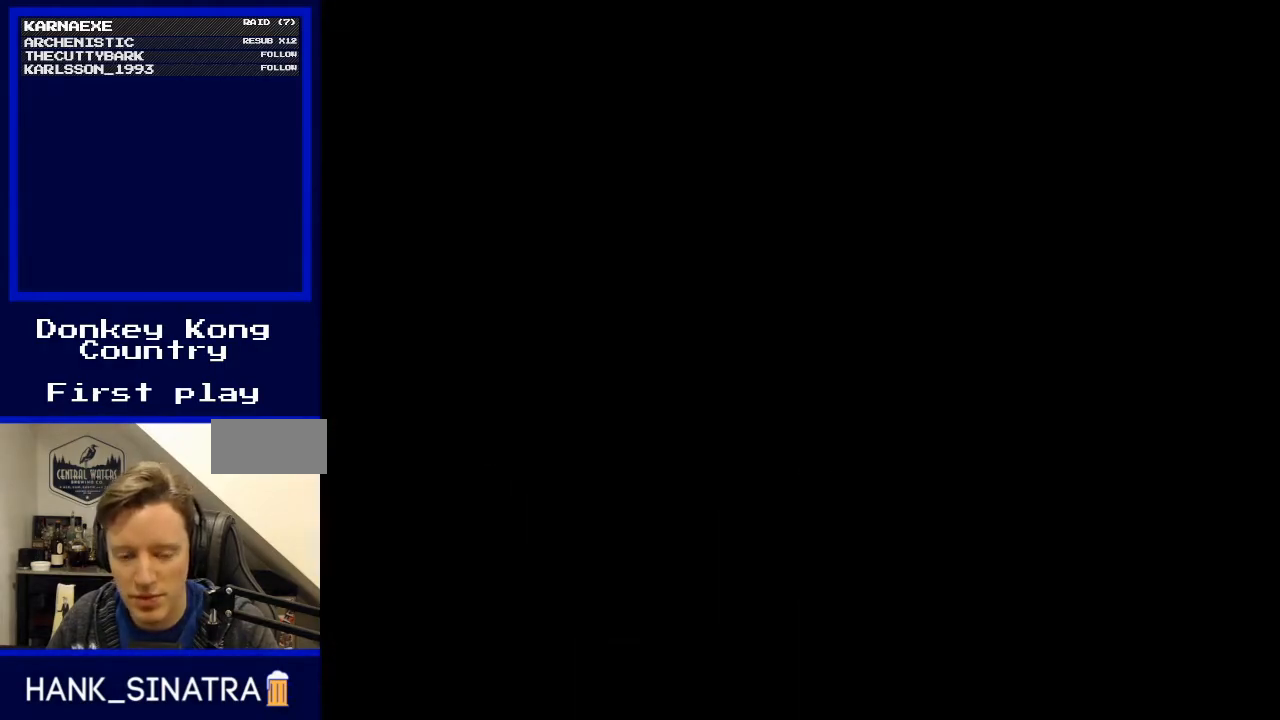
{"buttons": [], "events": []}
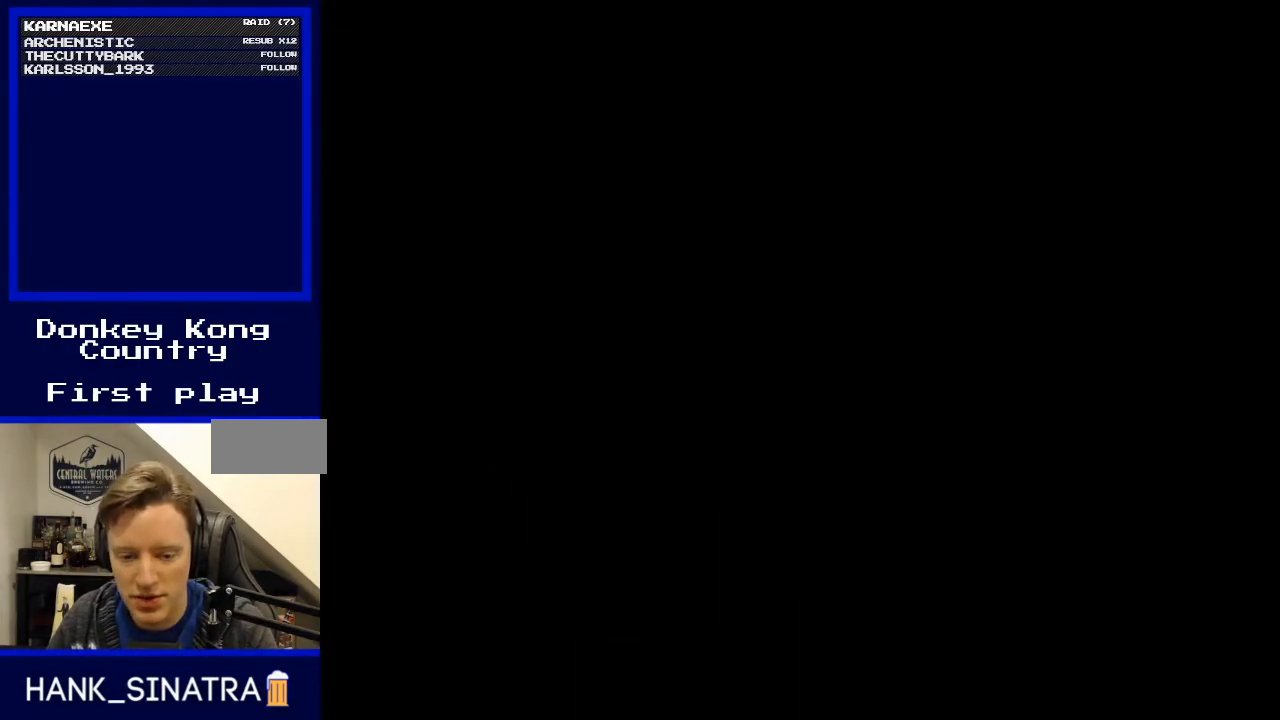
{"buttons": [], "events": []}
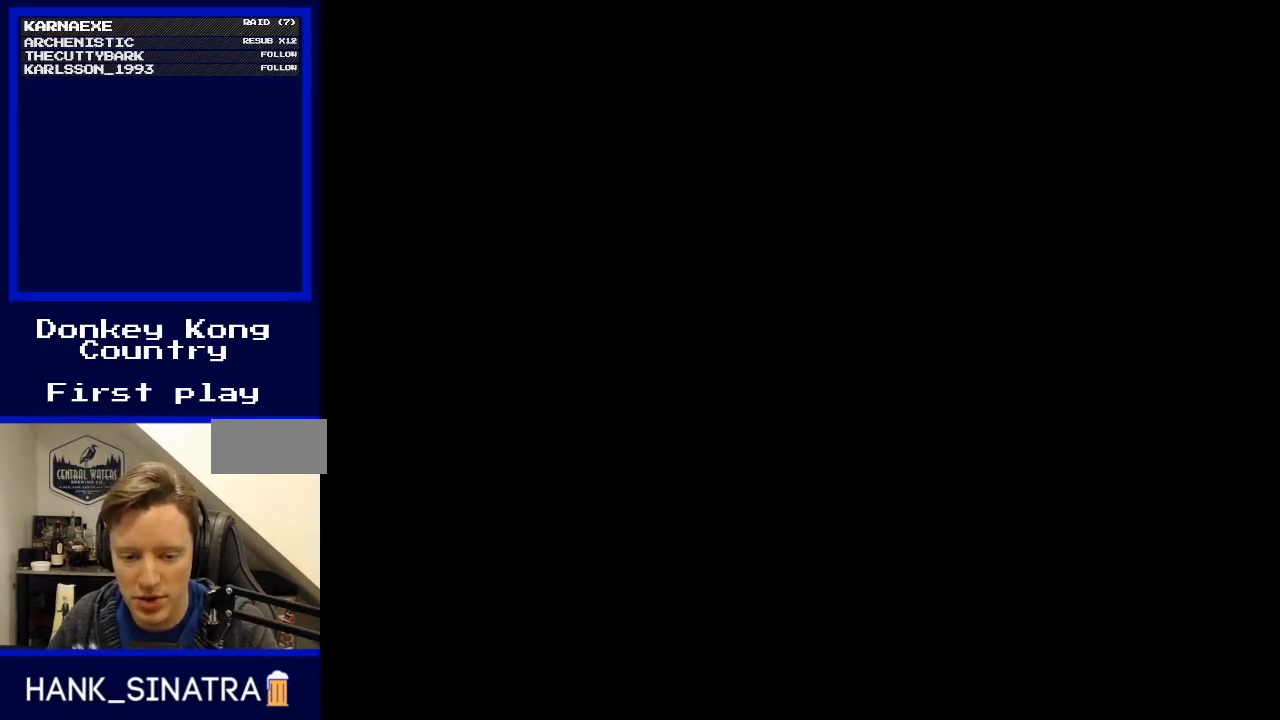
{"buttons": [], "events": []}
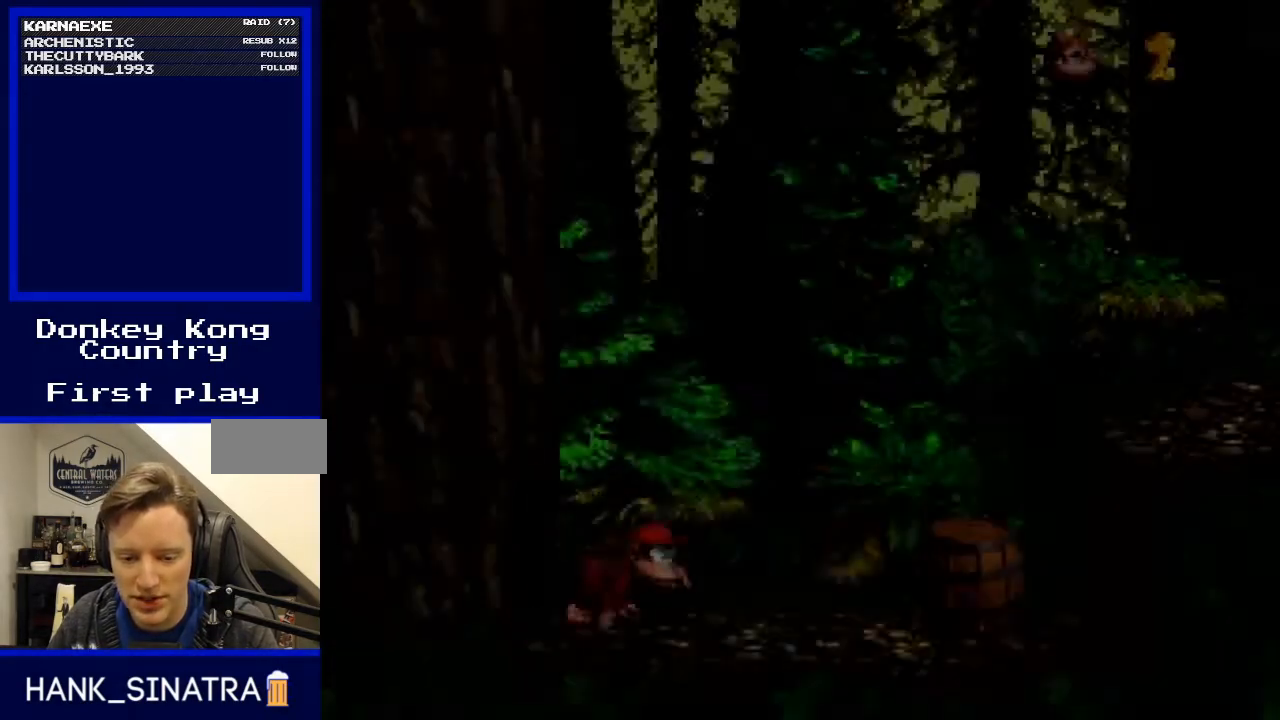
{"buttons": ["Y", "DPAD_RIGHT"], "events": [[200, "DPAD_RIGHT", "down"], [500, "Y", "down"]]}
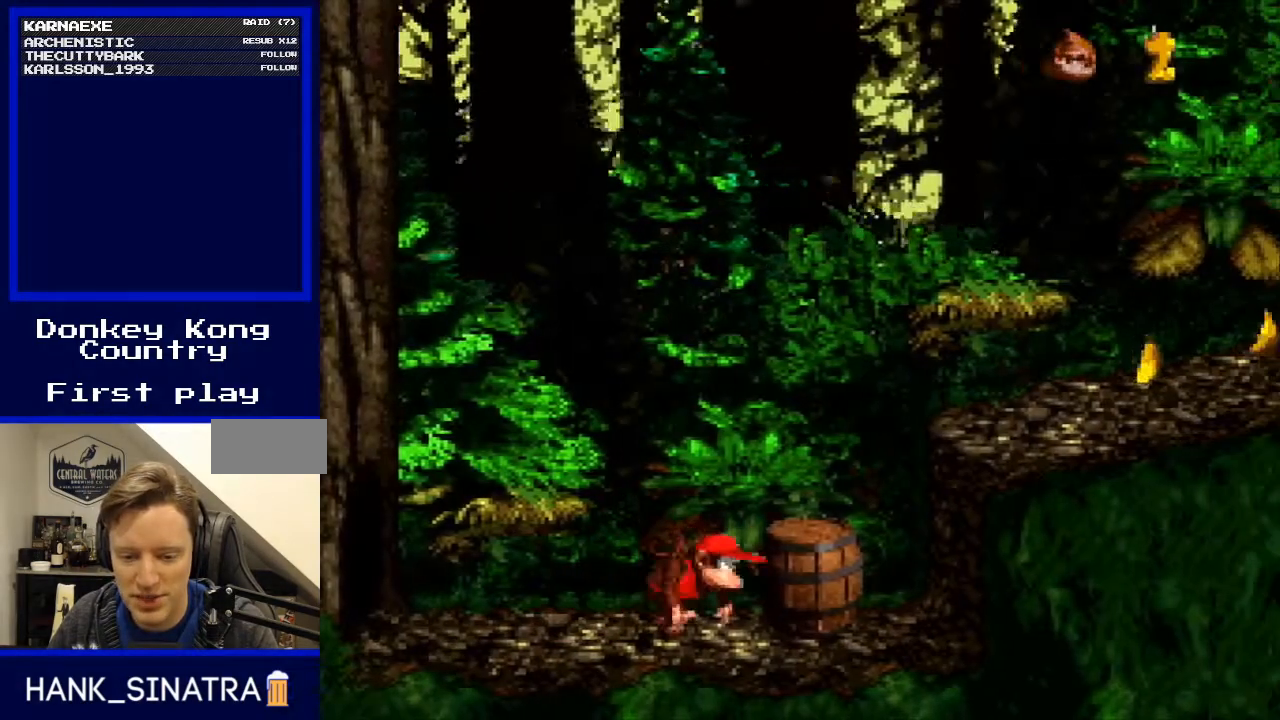
{"buttons": ["Y", "DPAD_RIGHT"], "events": [[267, "B", "down"], [467, "B", "up"]]}
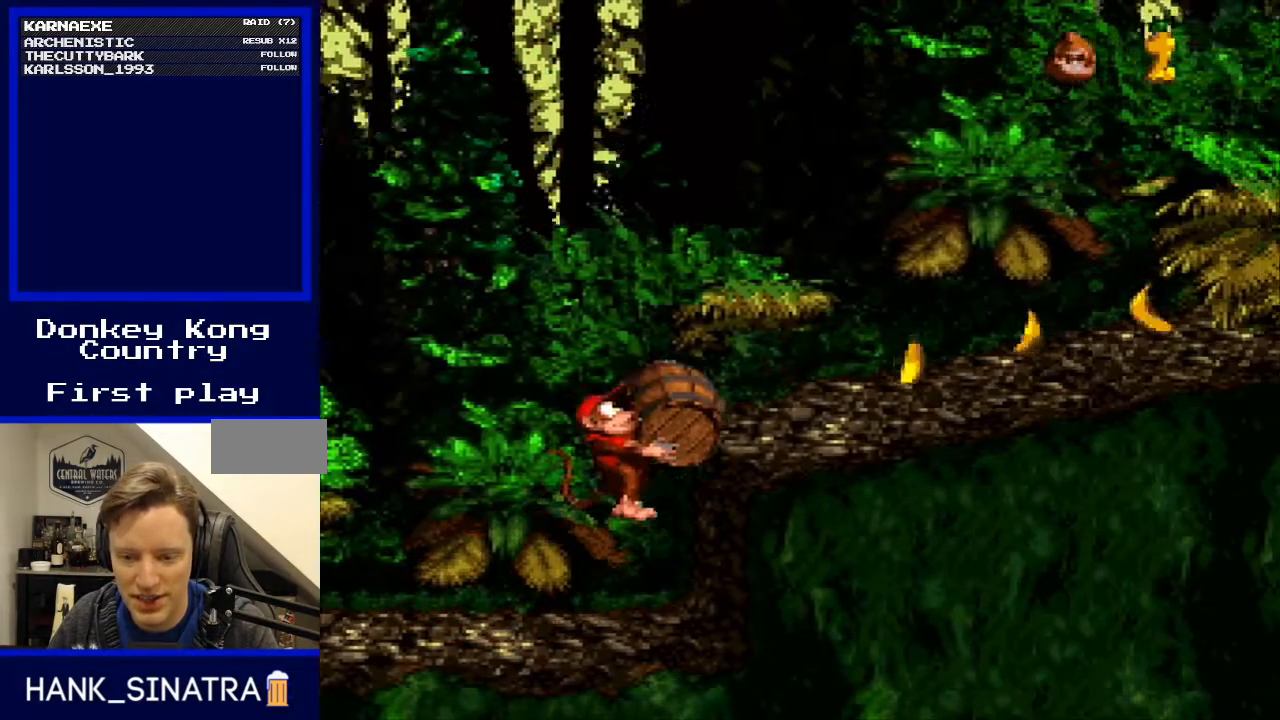
{"buttons": ["Y", "DPAD_RIGHT"], "events": [[367, "Y", "up"], [500, "Y", "down"]]}
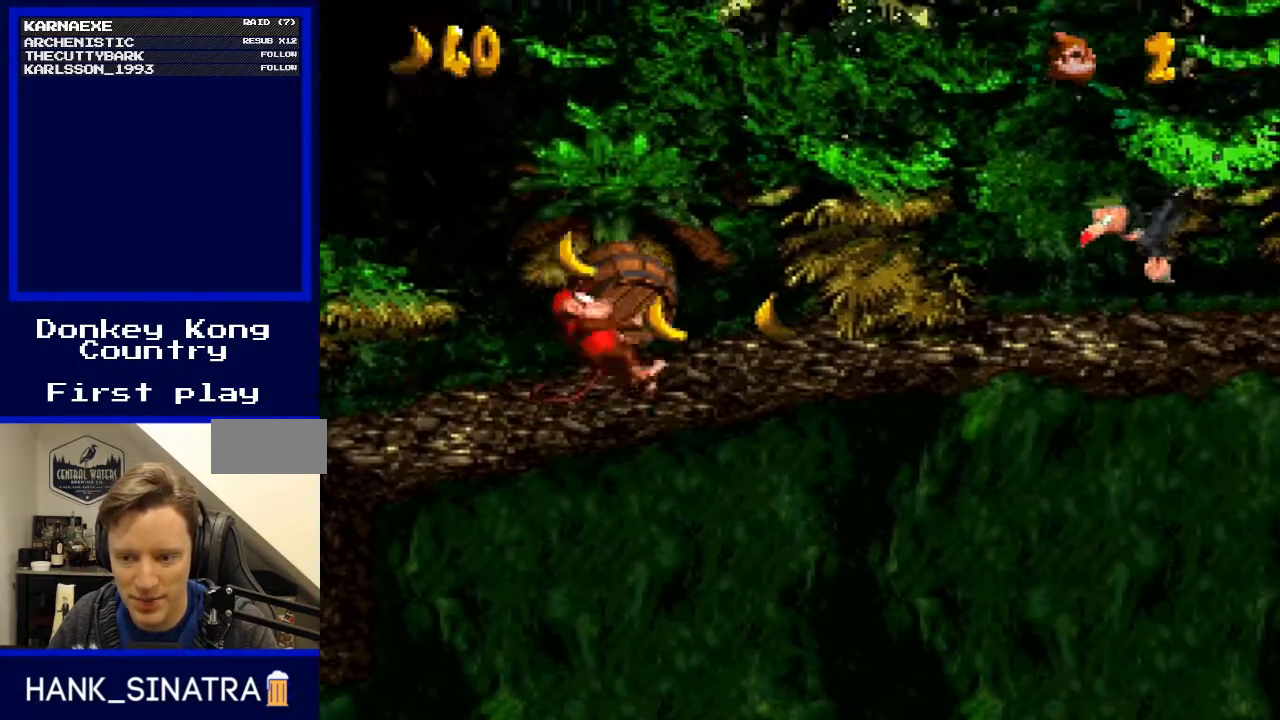
{"buttons": ["B", "Y", "DPAD_RIGHT"], "events": [[367, "B", "down"]]}
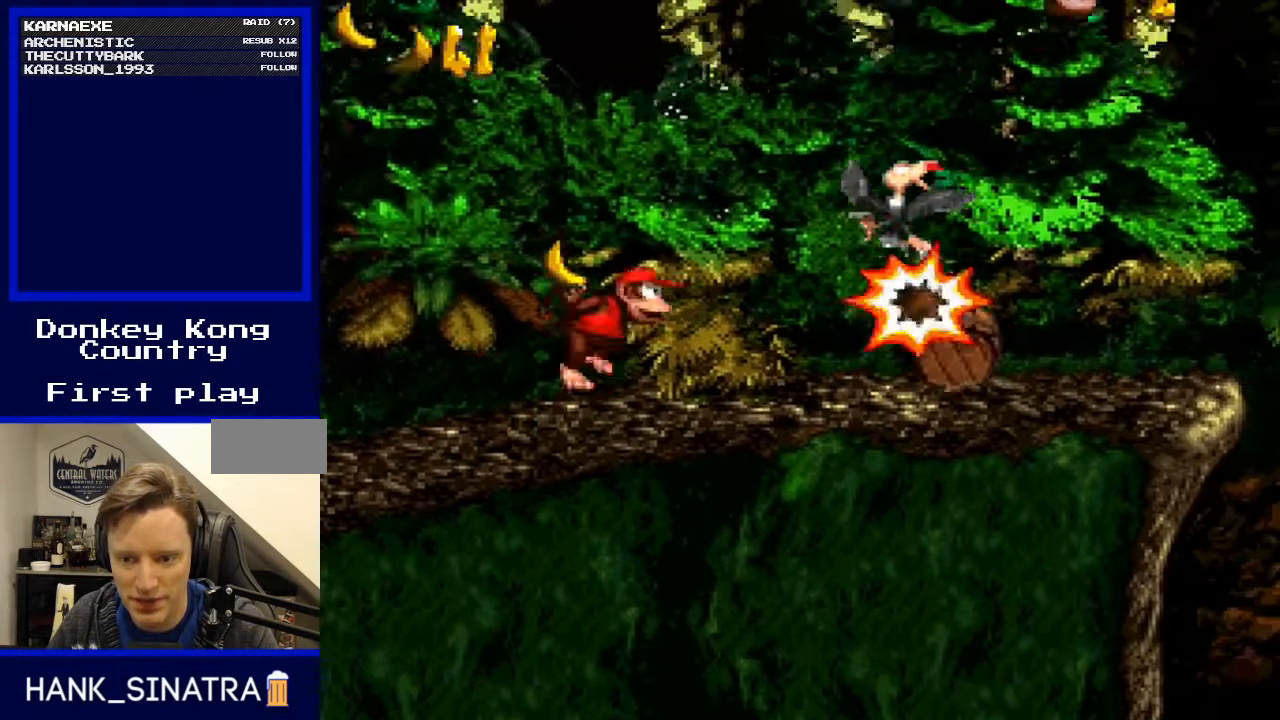
{"buttons": ["Y", "DPAD_RIGHT"], "events": [[233, "B", "up"]]}
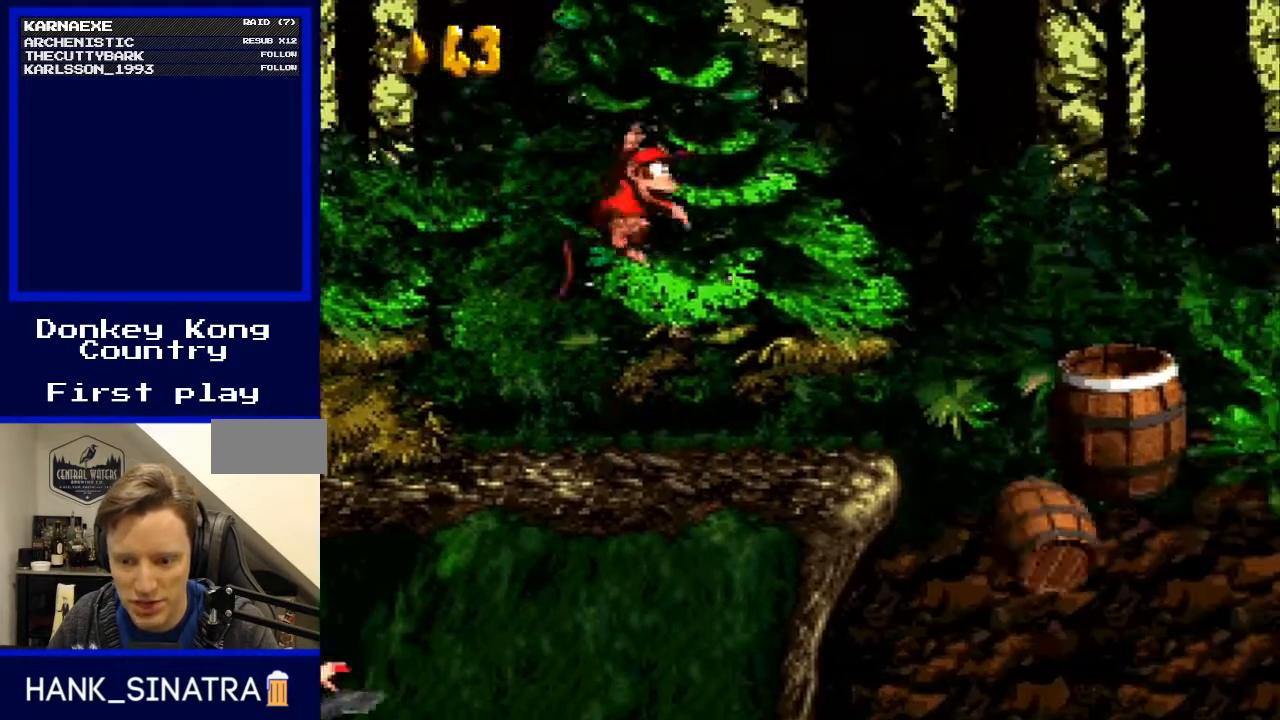
{"buttons": ["Y", "DPAD_RIGHT"], "events": [[133, "B", "down"], [300, "B", "up"]]}
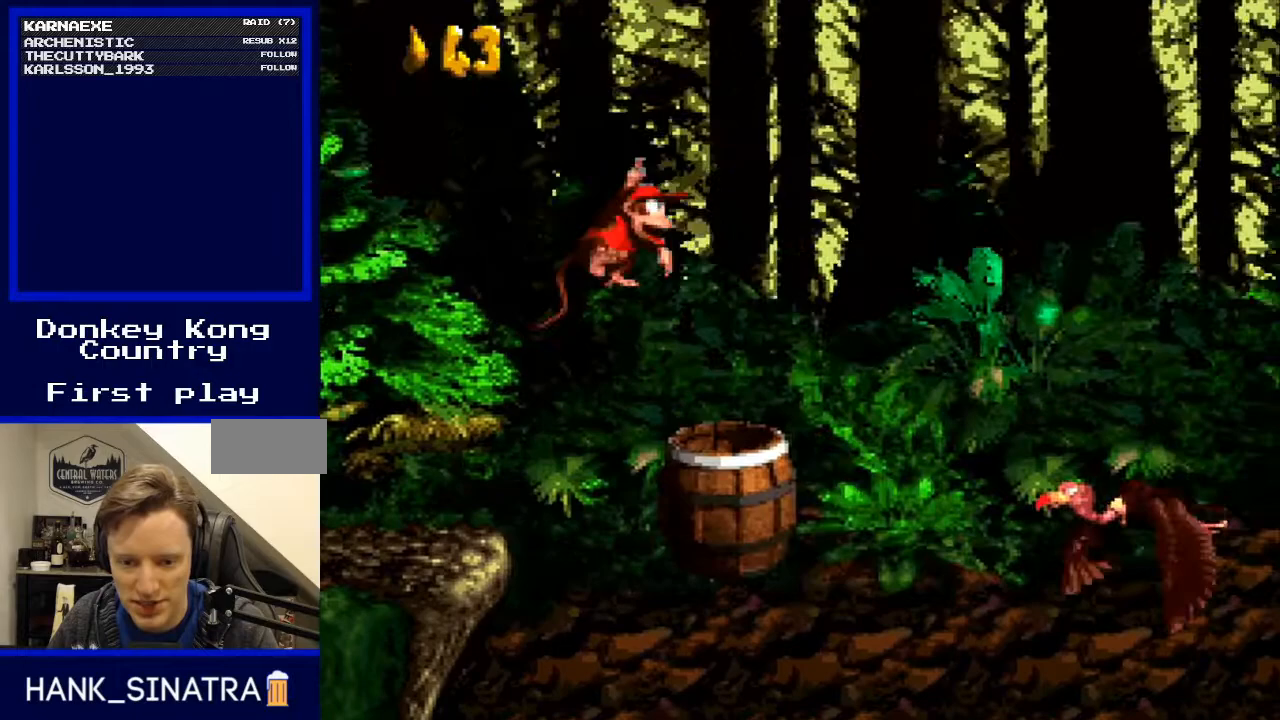
{"buttons": ["Y"], "events": [[33, "DPAD_RIGHT", "up"]]}
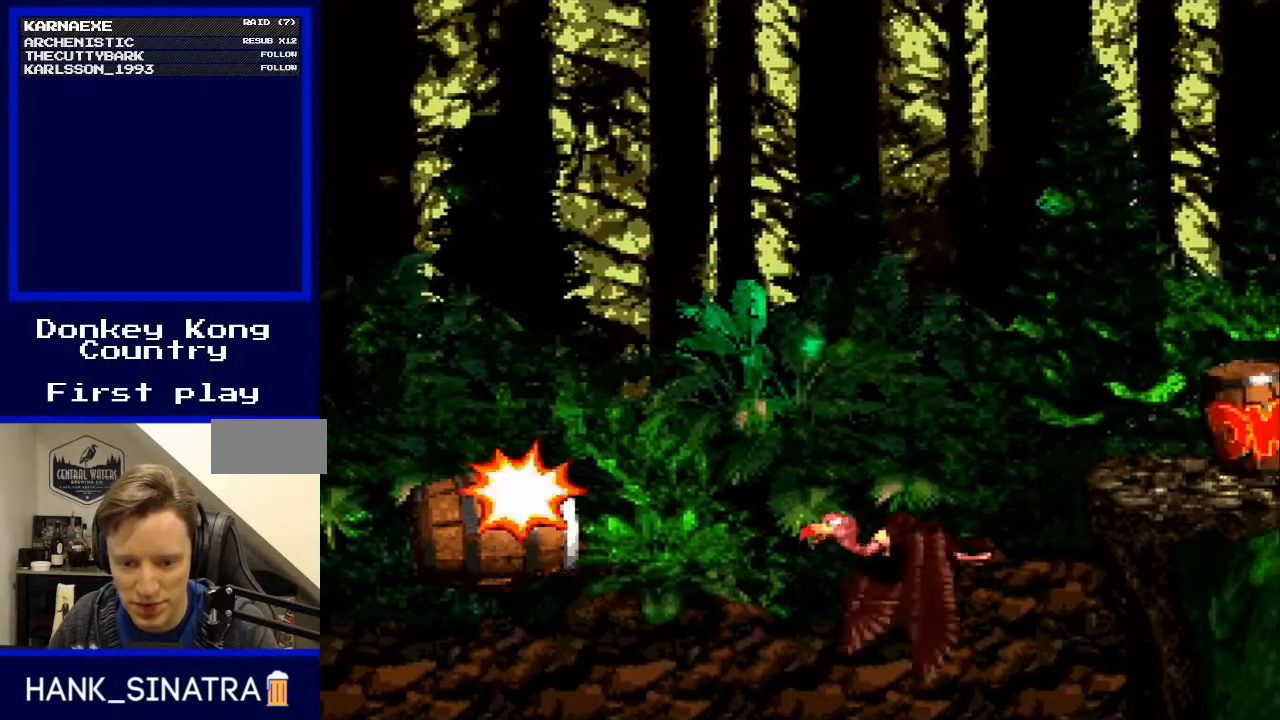
{"buttons": ["B", "Y"], "events": [[133, "B", "down"]]}
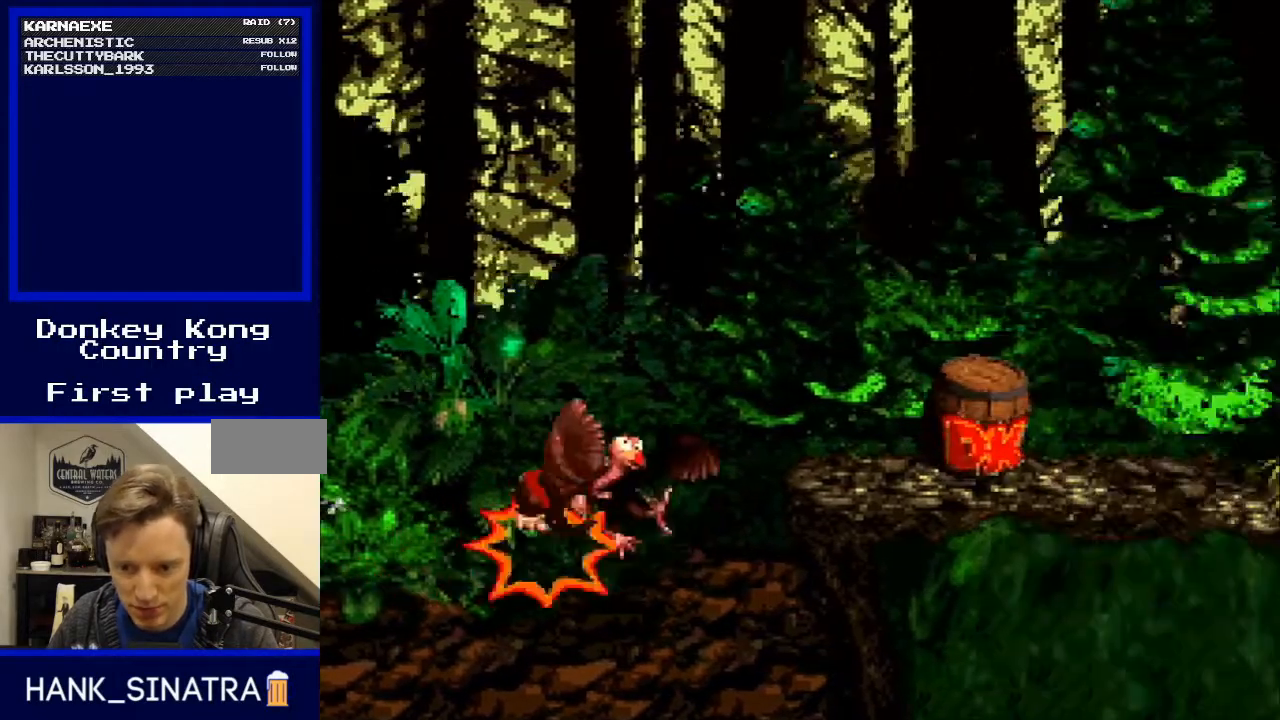
{"buttons": ["Y", "DPAD_UP", "DPAD_LEFT"], "events": [[200, "B", "up"], [367, "DPAD_LEFT", "down"], [433, "DPAD_UP", "down"]]}
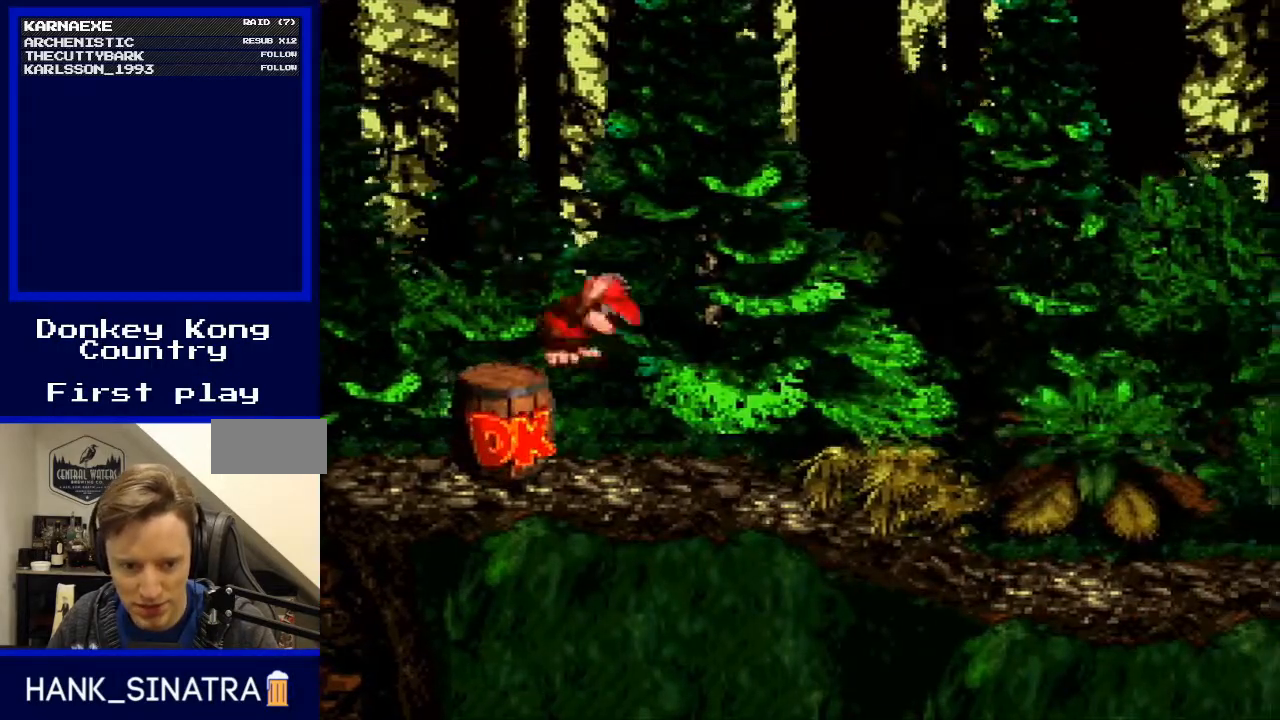
{"buttons": ["Y"], "events": [[67, "DPAD_UP", "up"], [100, "DPAD_LEFT", "up"]]}
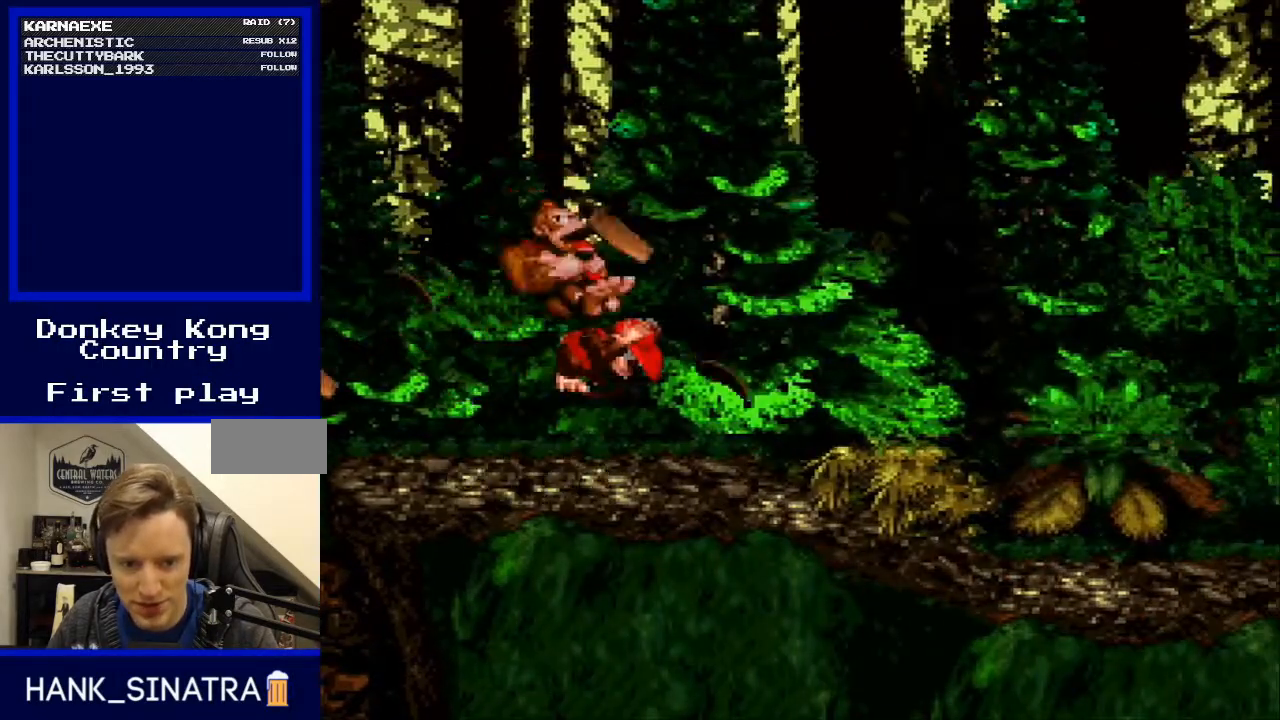
{"buttons": ["Y", "DPAD_RIGHT"], "events": [[233, "DPAD_RIGHT", "down"]]}
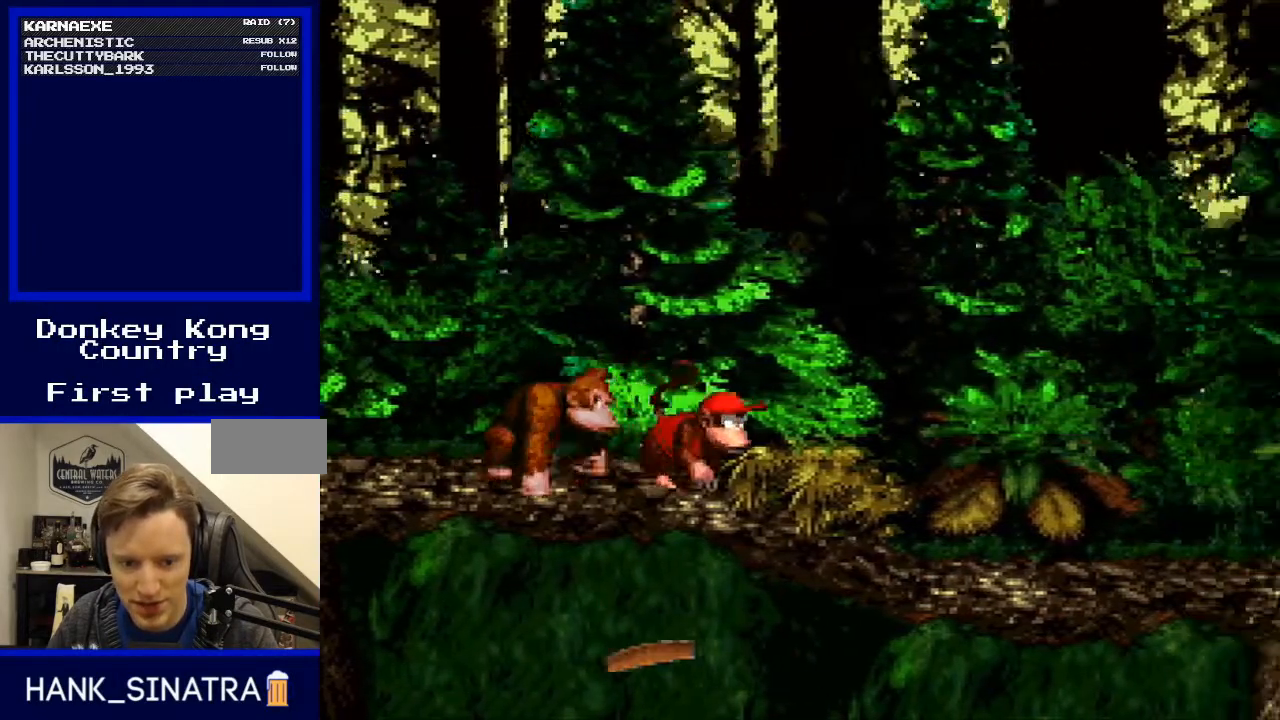
{"buttons": ["Y", "DPAD_RIGHT"], "events": []}
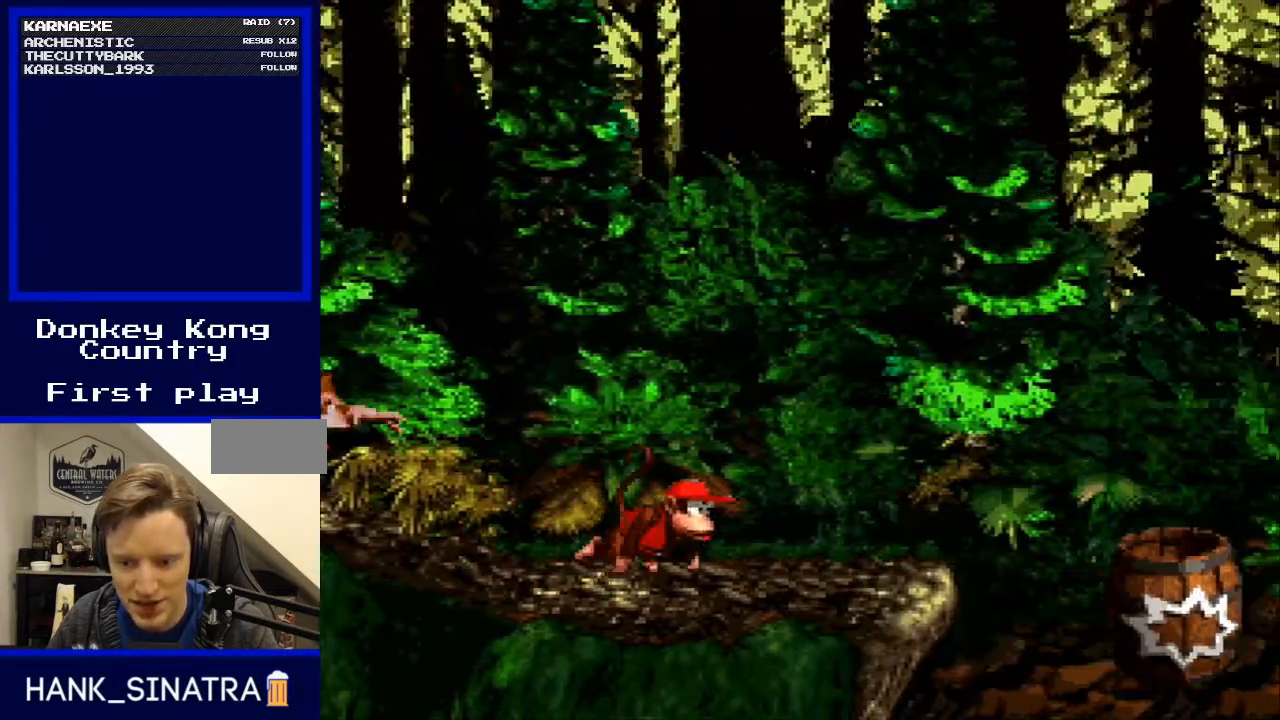
{"buttons": ["Y", "DPAD_RIGHT"], "events": [[167, "B", "down"], [267, "B", "up"]]}
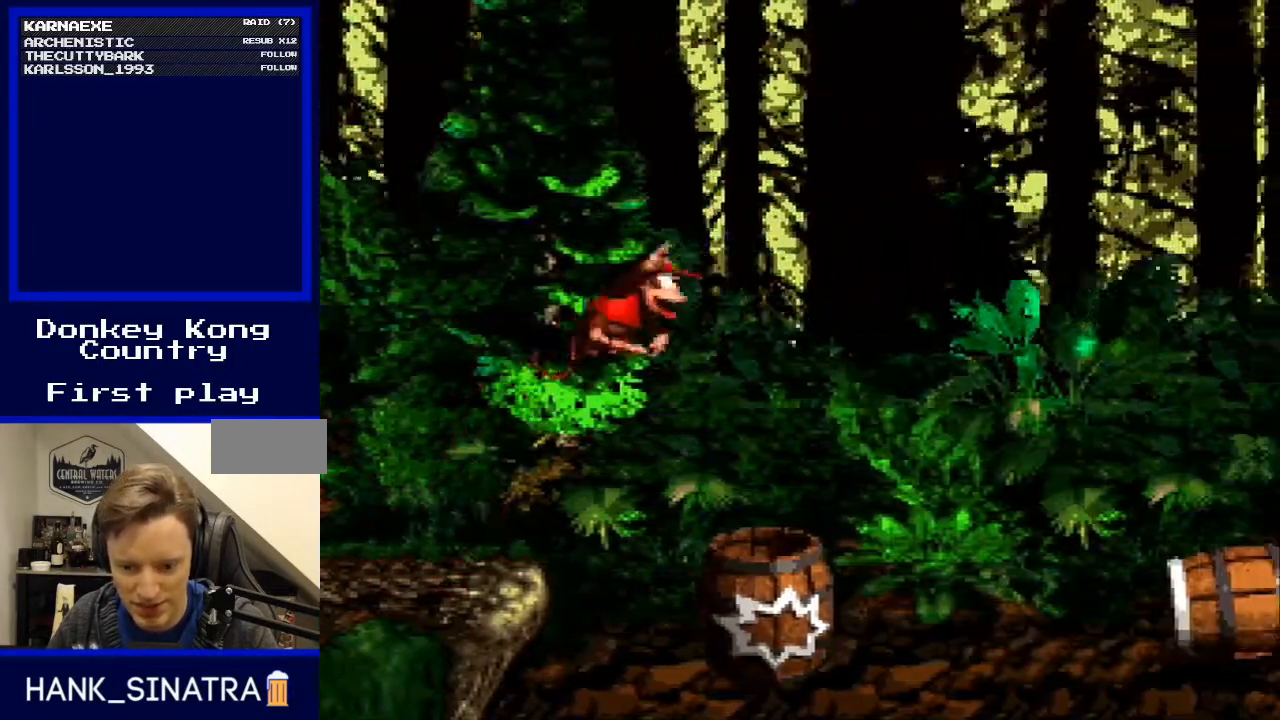
{"buttons": ["Y"], "events": [[33, "DPAD_RIGHT", "up"]]}